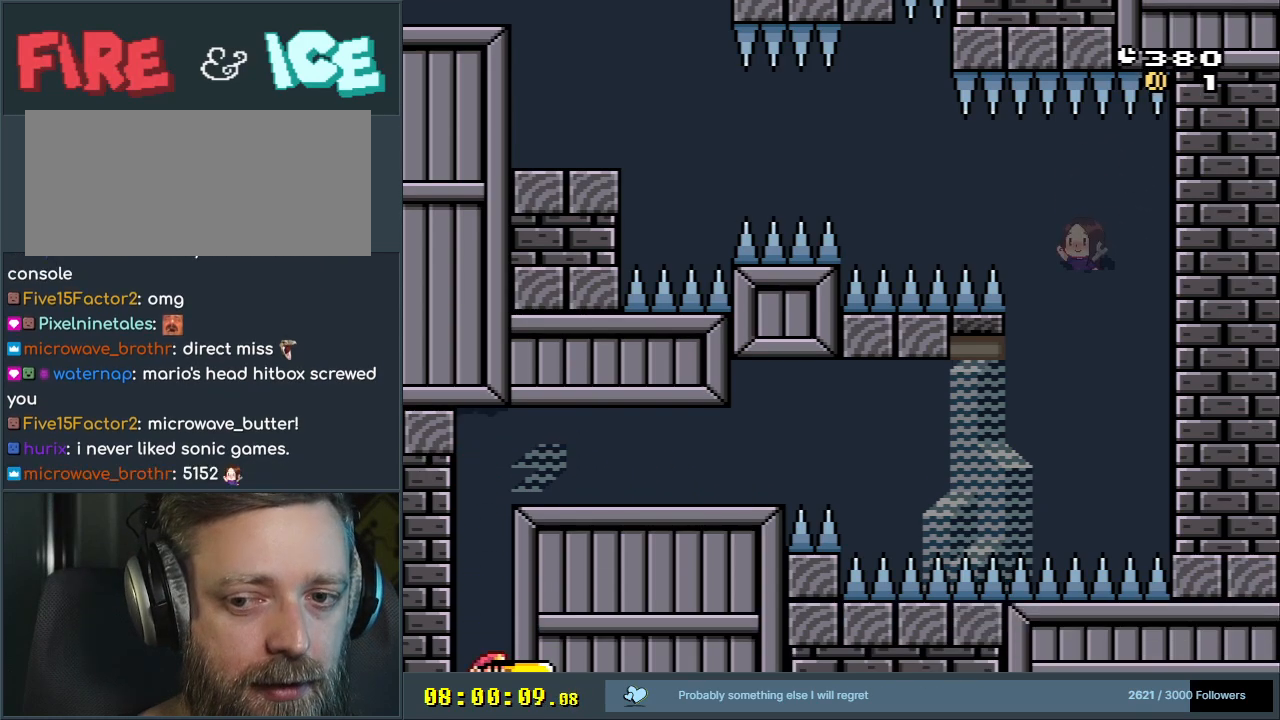
Gameplay with a controller (Nintendo layout); each line is a JSON object with the inputs held at the frame after it. "events" lists button and stick changes between this image and that frame as [ms after this image, input, new state], when the widget could be followed in between. Not read: L3 R3.
{"buttons": ["A", "X"], "events": []}
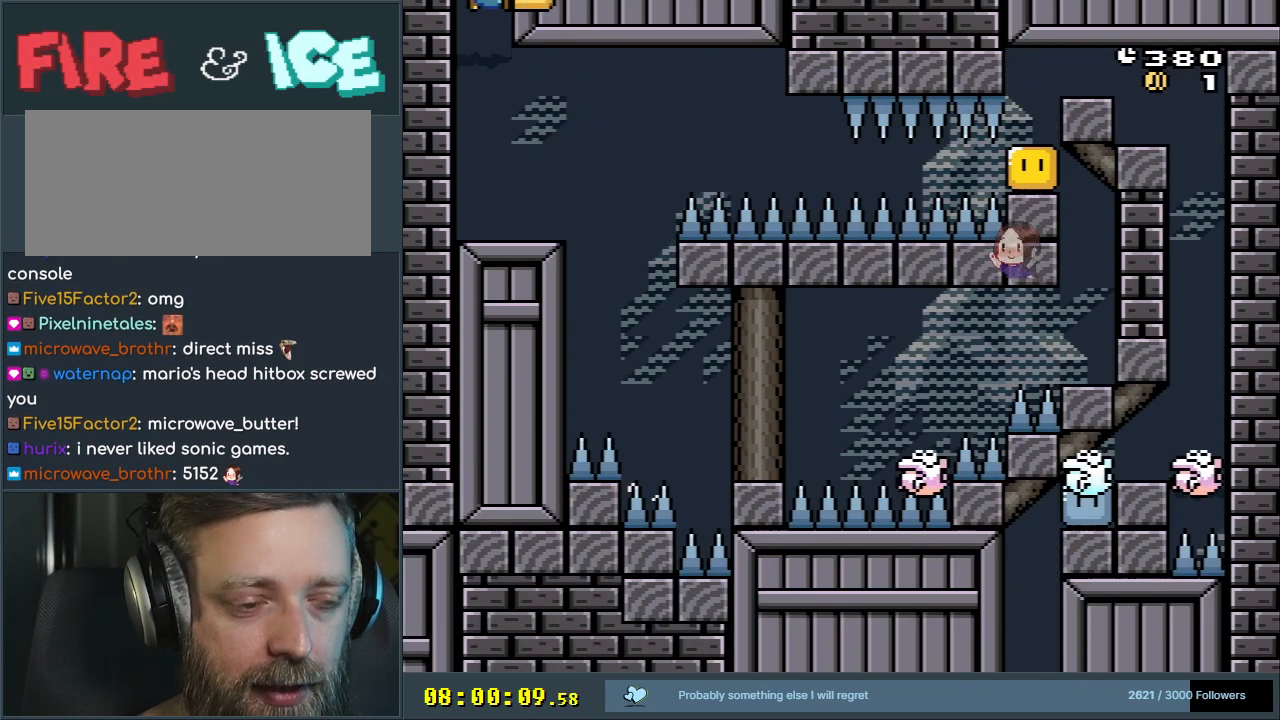
{"buttons": ["X"], "events": [[300, "A", "up"]]}
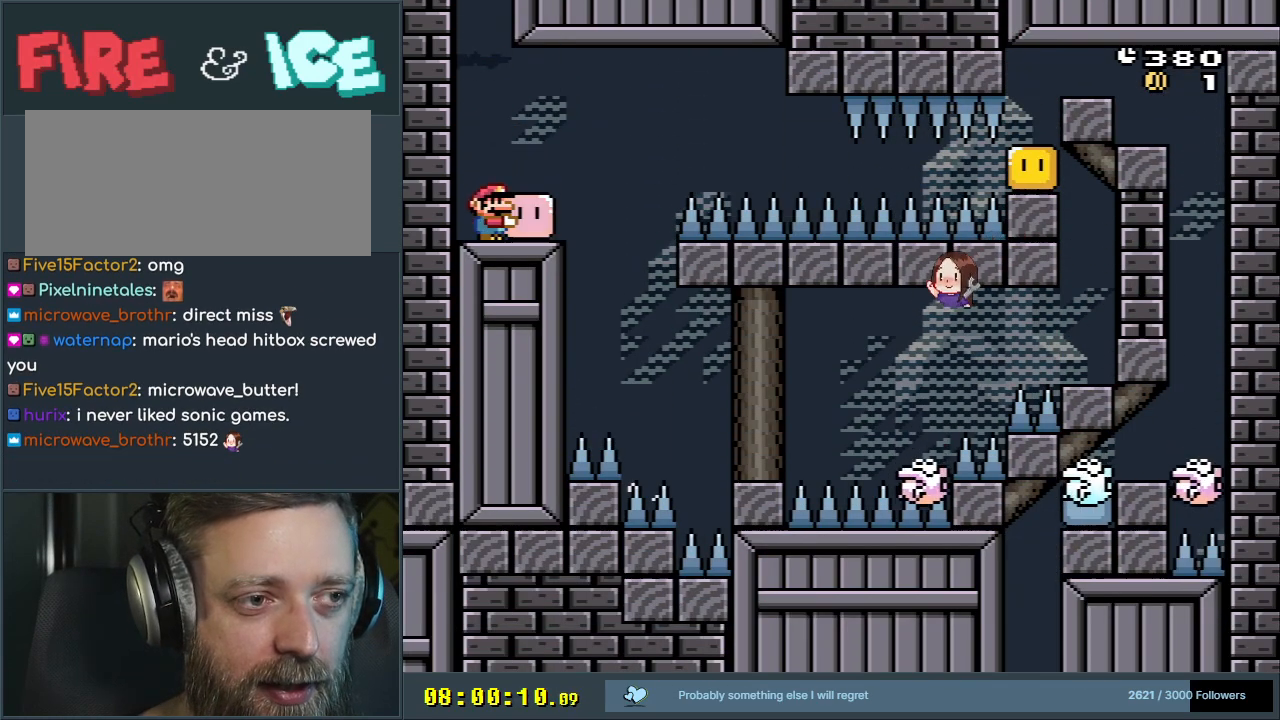
{"buttons": ["A", "X", "DPAD_LEFT"], "events": [[83, "A", "down"], [83, "DPAD_RIGHT", "down"], [333, "X", "up"], [383, "DPAD_RIGHT", "up"], [383, "DPAD_UP", "down"], [400, "DPAD_LEFT", "down"], [400, "DPAD_UP", "up"], [483, "X", "down"]]}
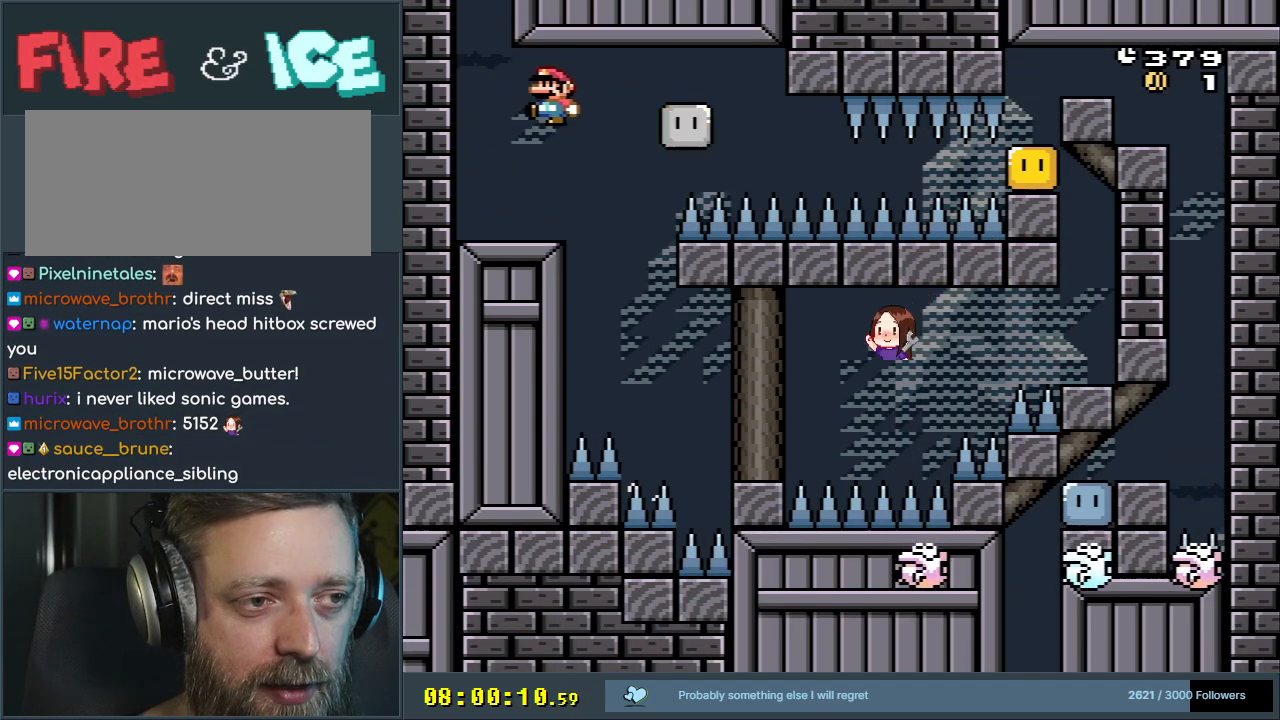
{"buttons": ["X", "DPAD_RIGHT"], "events": [[83, "DPAD_LEFT", "up"], [250, "A", "up"], [317, "DPAD_RIGHT", "down"]]}
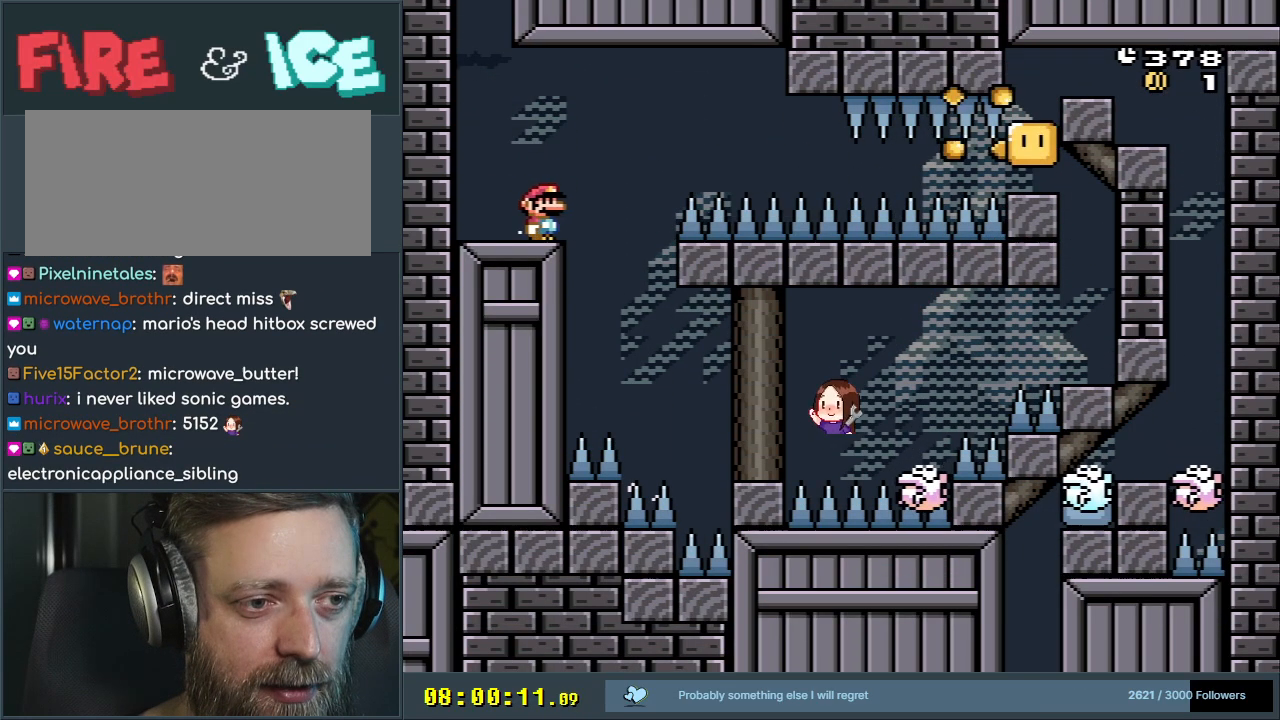
{"buttons": ["X", "DPAD_LEFT"], "events": [[367, "DPAD_RIGHT", "up"], [433, "DPAD_LEFT", "down"]]}
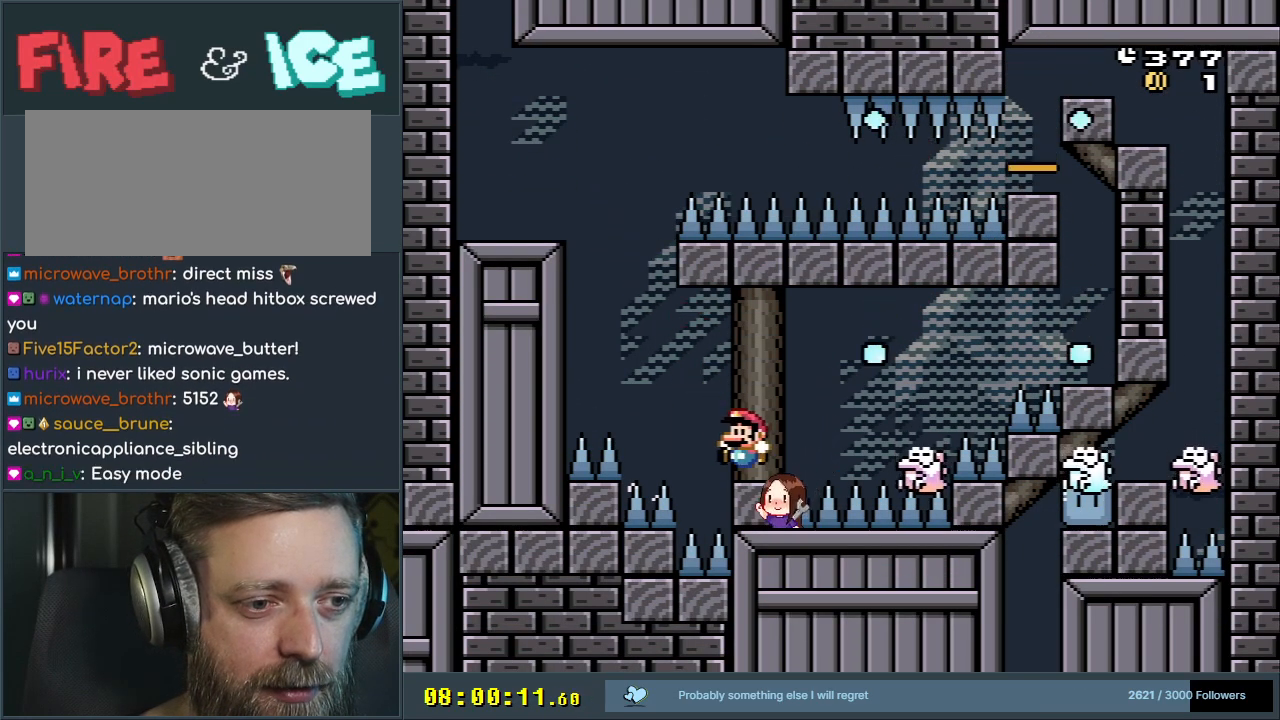
{"buttons": ["X"], "events": [[100, "DPAD_LEFT", "up"]]}
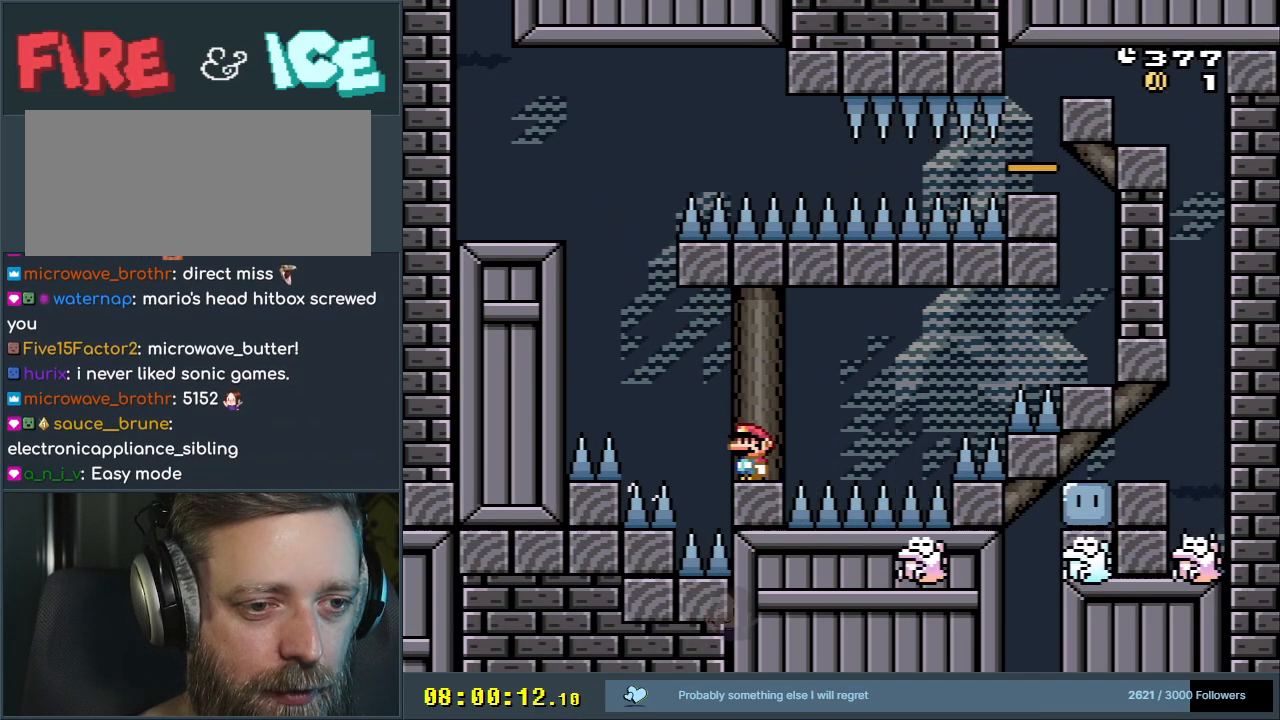
{"buttons": ["X", "DPAD_RIGHT"], "events": [[133, "DPAD_RIGHT", "down"], [217, "A", "down"], [317, "A", "up"]]}
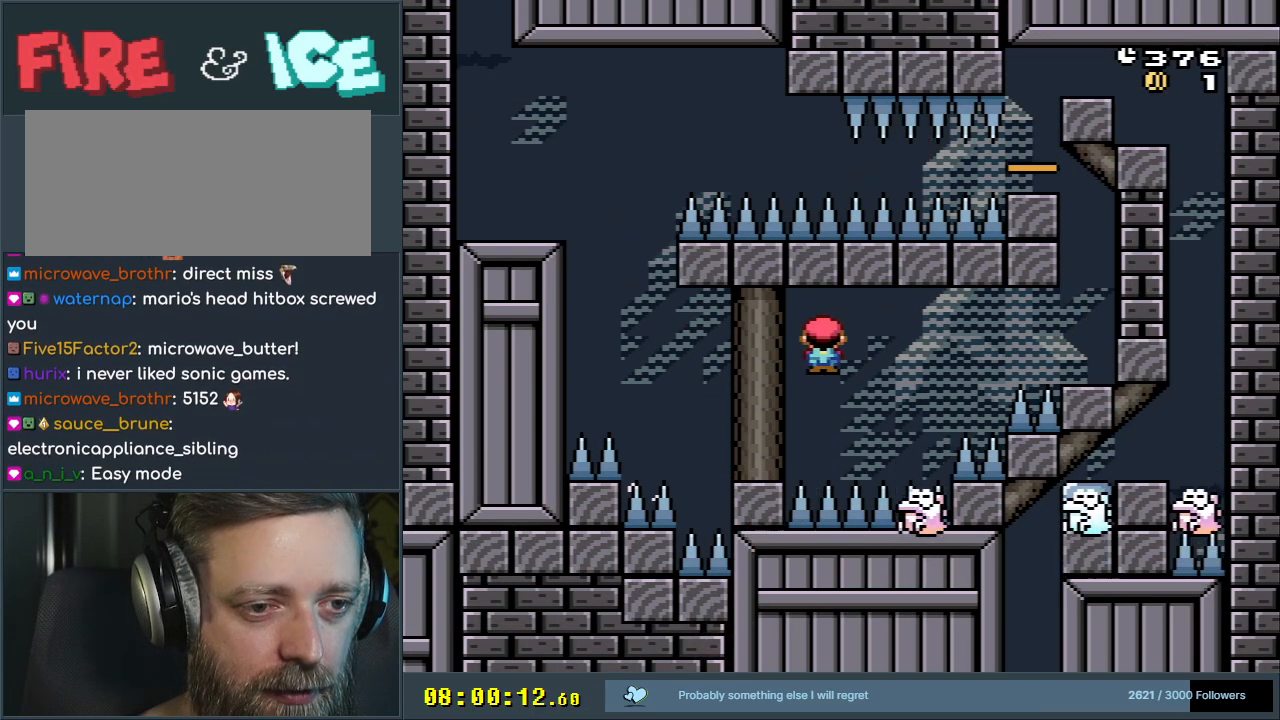
{"buttons": ["A", "X", "DPAD_RIGHT"], "events": [[67, "A", "down"], [283, "A", "up"], [400, "A", "down"]]}
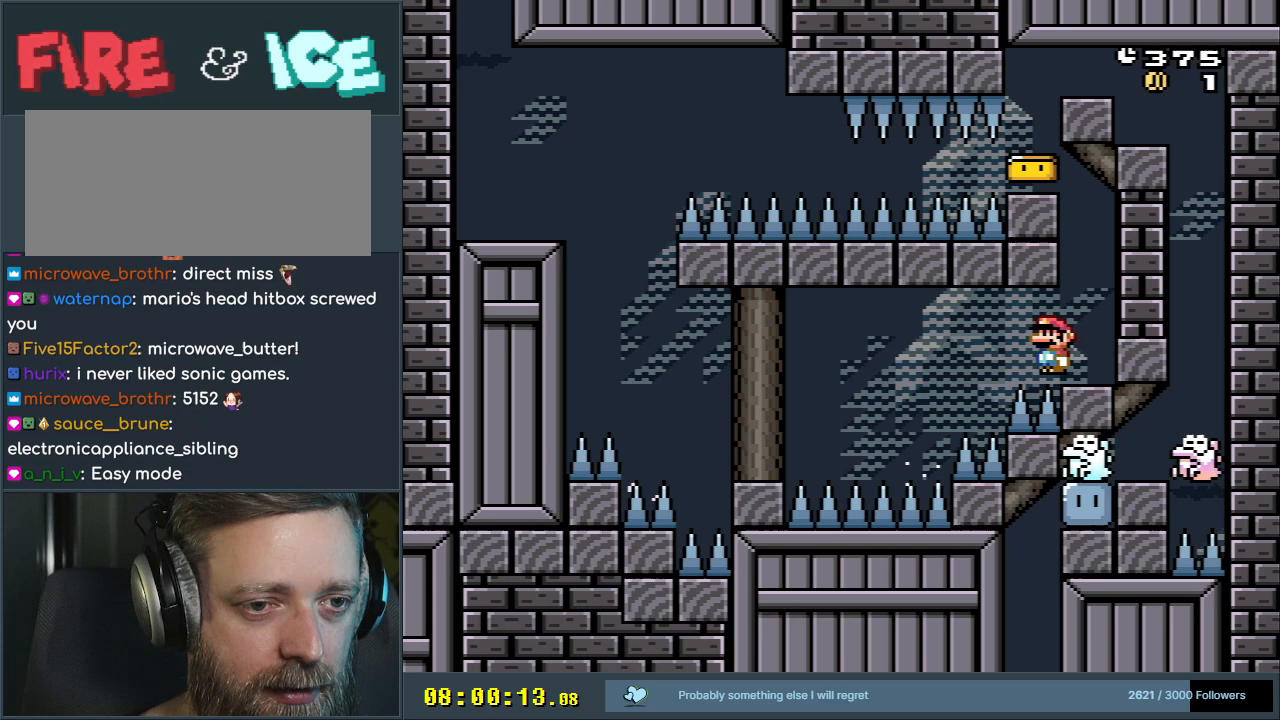
{"buttons": ["B", "Y"], "events": [[100, "A", "up"], [150, "X", "up"], [183, "DPAD_RIGHT", "up"], [183, "Y", "down"], [317, "B", "down"]]}
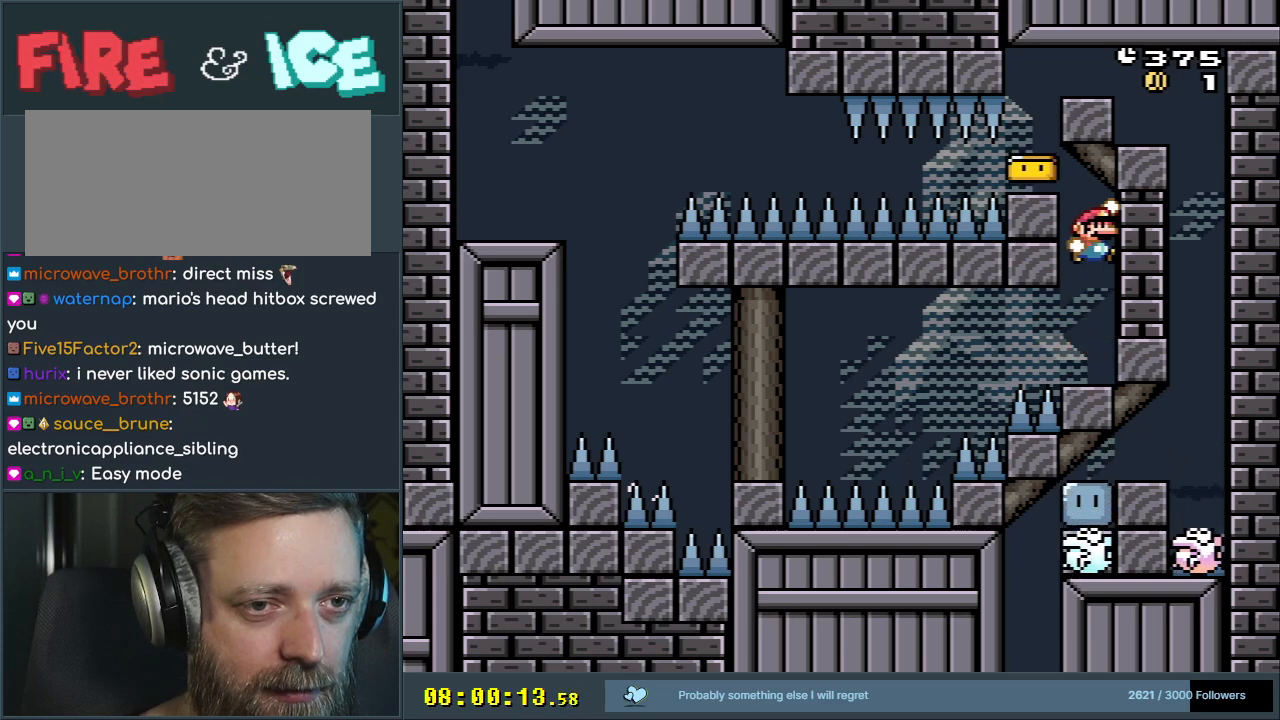
{"buttons": ["Y", "DPAD_RIGHT"], "events": [[67, "DPAD_LEFT", "down"], [267, "DPAD_LEFT", "up"], [450, "B", "up"], [450, "DPAD_RIGHT", "down"]]}
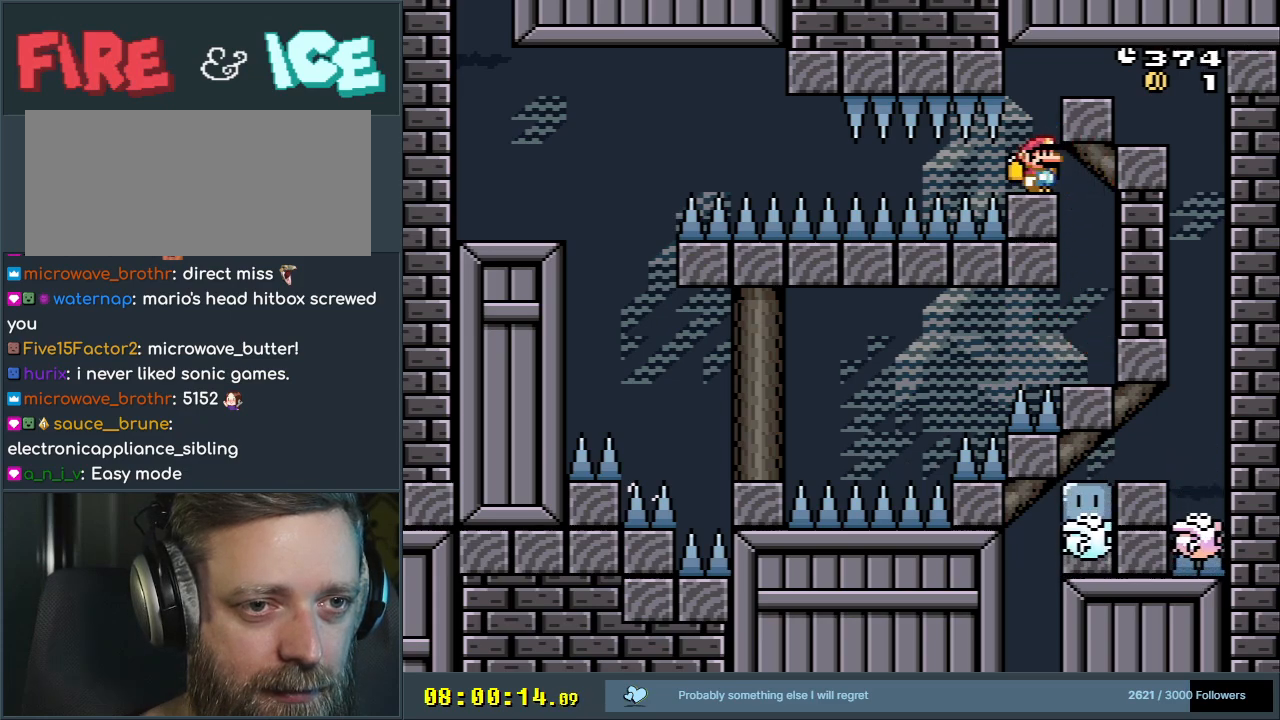
{"buttons": ["B", "Y", "DPAD_RIGHT"], "events": [[17, "DPAD_RIGHT", "up"], [217, "B", "down"], [300, "DPAD_RIGHT", "down"]]}
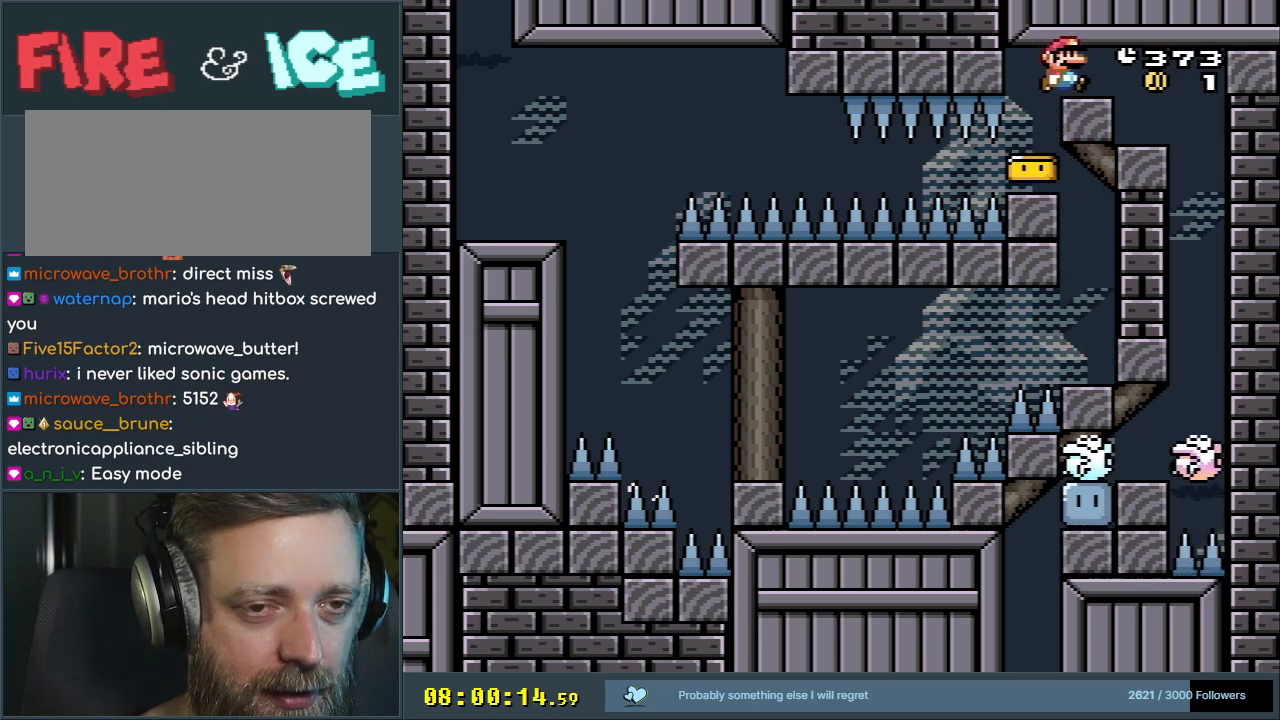
{"buttons": ["X"], "events": [[150, "DPAD_RIGHT", "up"], [233, "DPAD_LEFT", "down"], [250, "X", "down"], [267, "Y", "up"], [283, "B", "up"], [383, "DPAD_LEFT", "up"]]}
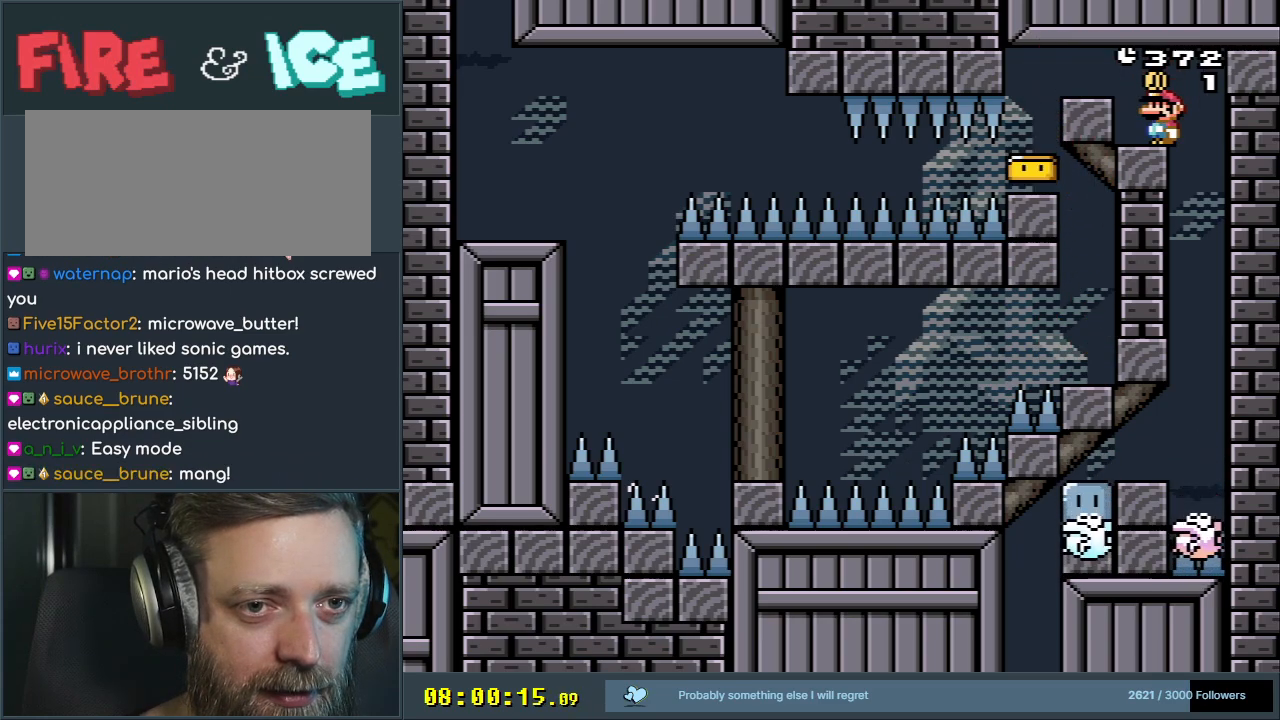
{"buttons": ["X", "DPAD_RIGHT"], "events": [[500, "DPAD_RIGHT", "down"]]}
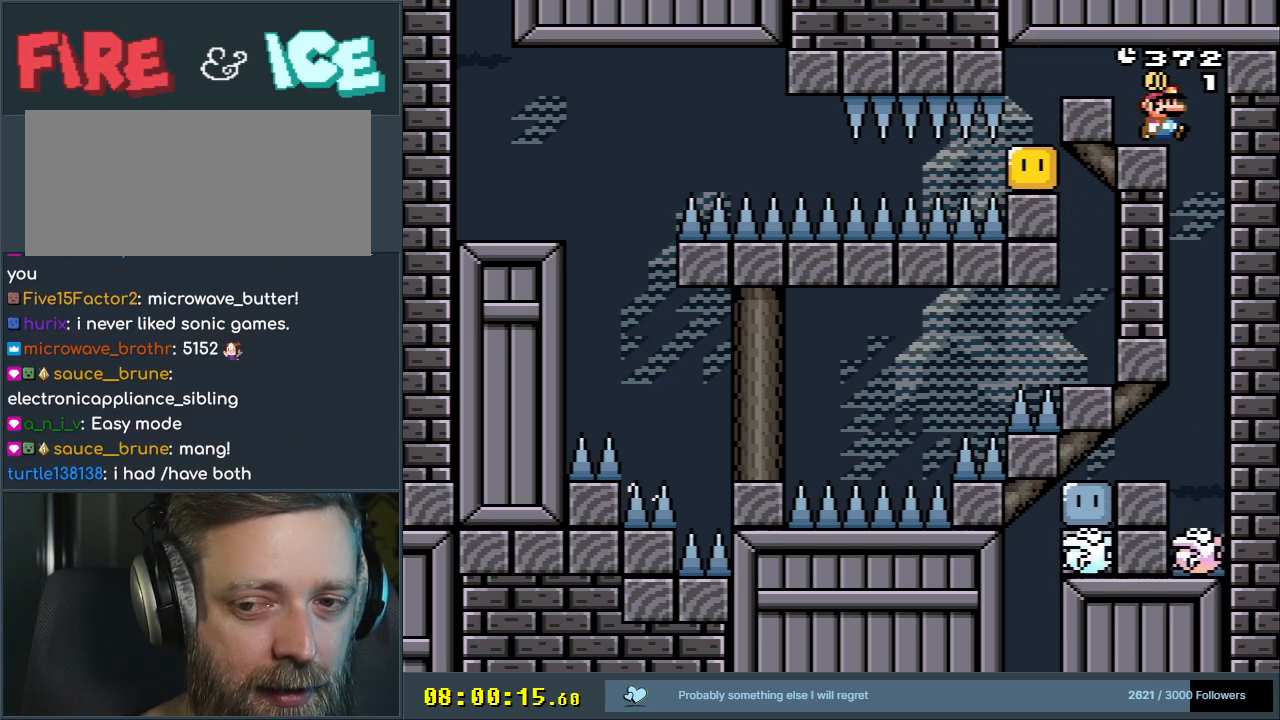
{"buttons": ["A", "X"], "events": [[17, "A", "down"], [133, "A", "up"], [183, "A", "down"], [233, "DPAD_RIGHT", "up"]]}
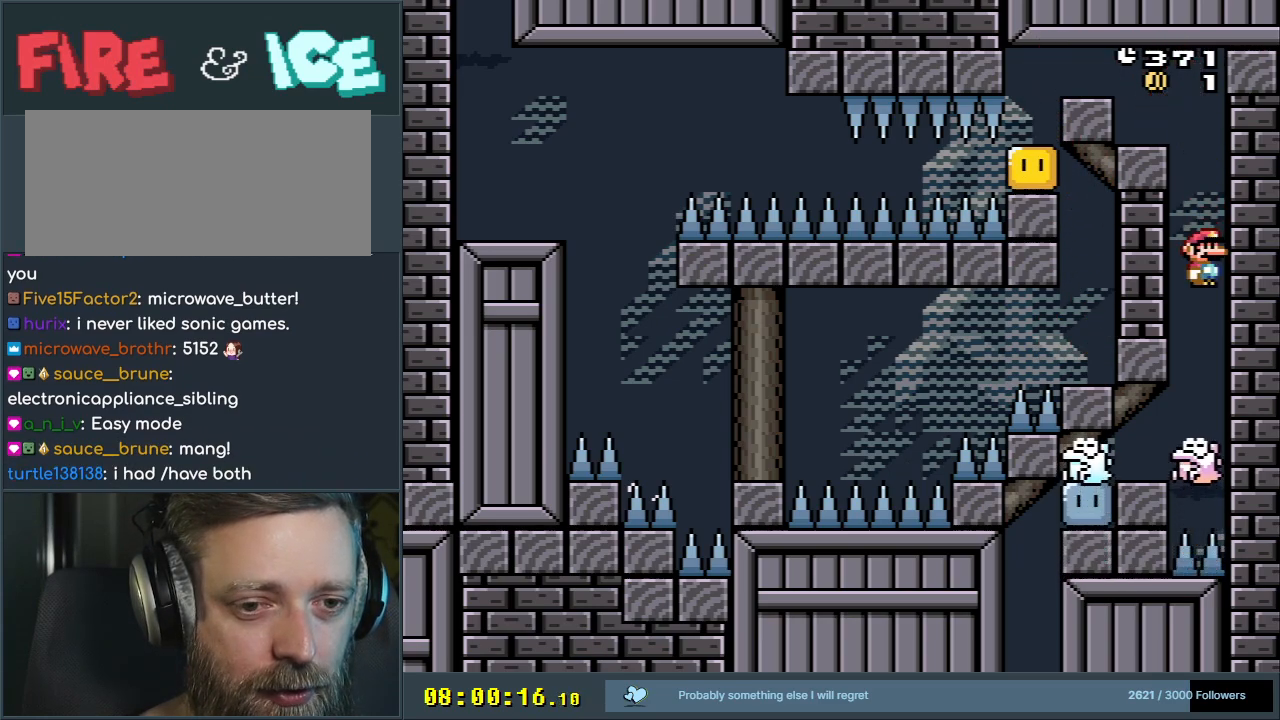
{"buttons": ["A", "X", "DPAD_LEFT"], "events": [[50, "A", "up"], [133, "DPAD_LEFT", "down"], [317, "A", "down"], [317, "DPAD_LEFT", "up"], [450, "DPAD_LEFT", "down"]]}
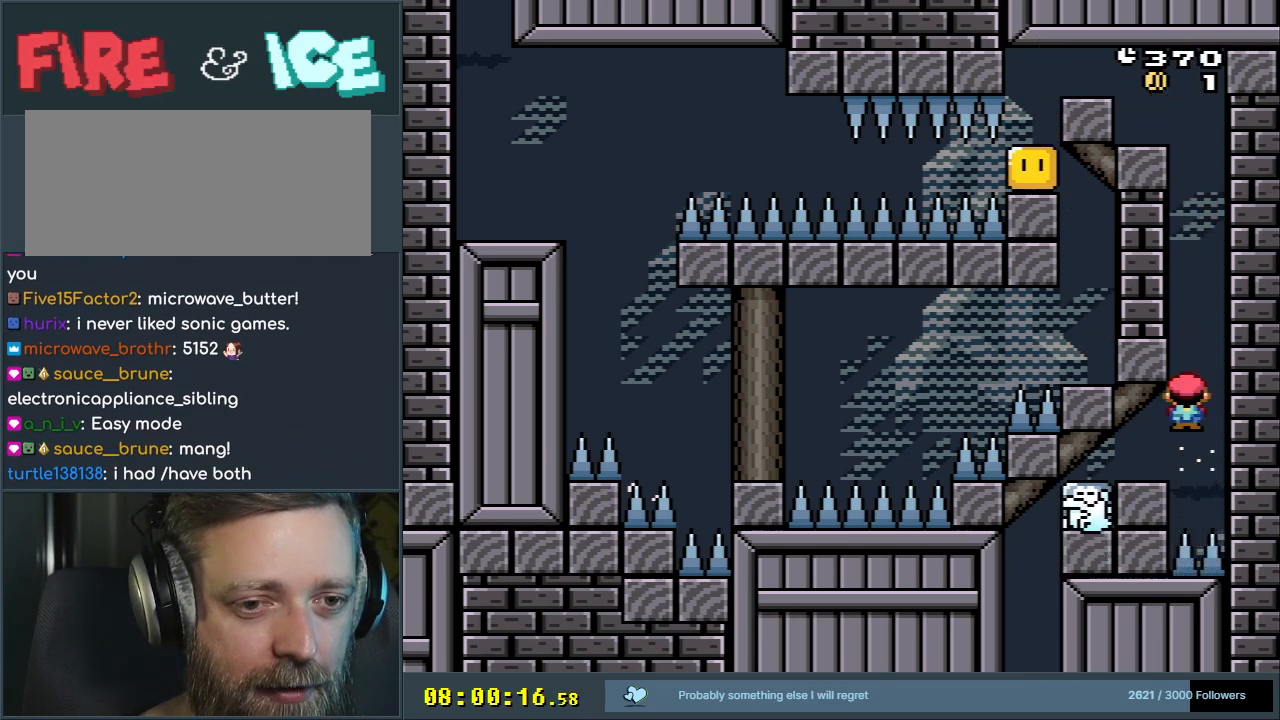
{"buttons": ["A", "X"], "events": [[200, "DPAD_LEFT", "up"], [267, "DPAD_RIGHT", "down"], [400, "DPAD_RIGHT", "up"]]}
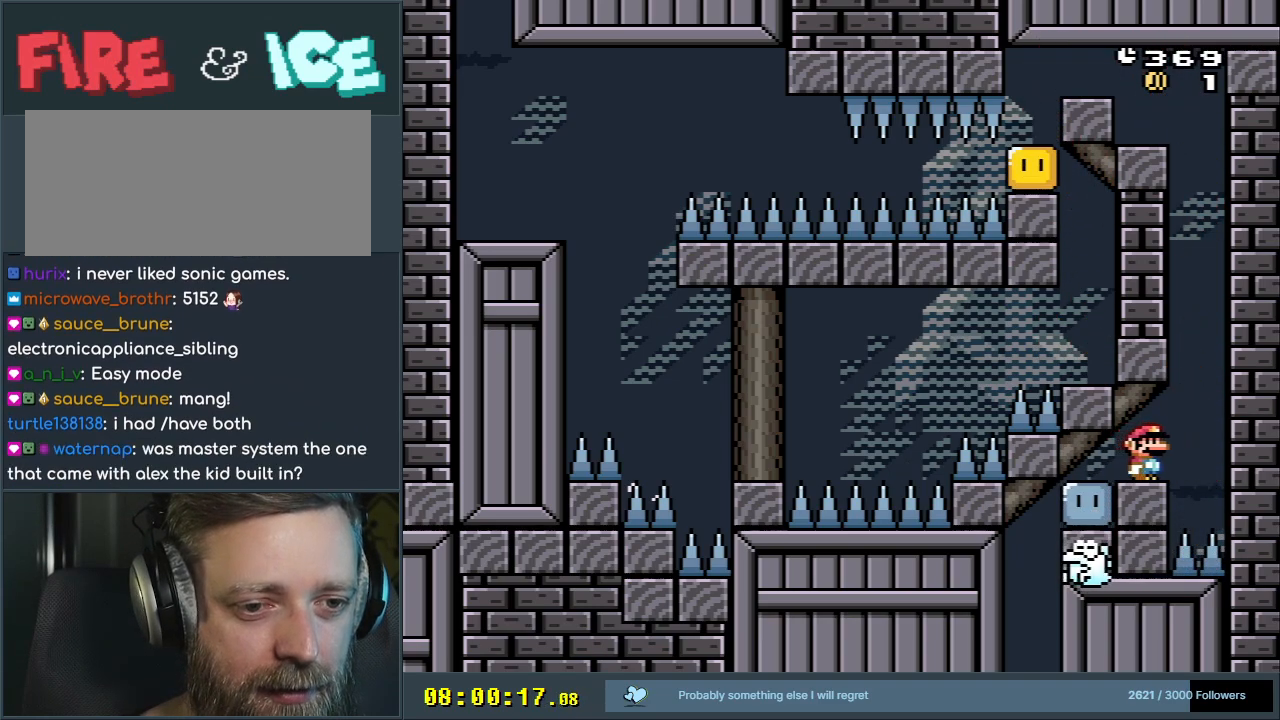
{"buttons": ["X"], "events": [[150, "A", "up"], [200, "DPAD_LEFT", "down"], [250, "DPAD_LEFT", "up"]]}
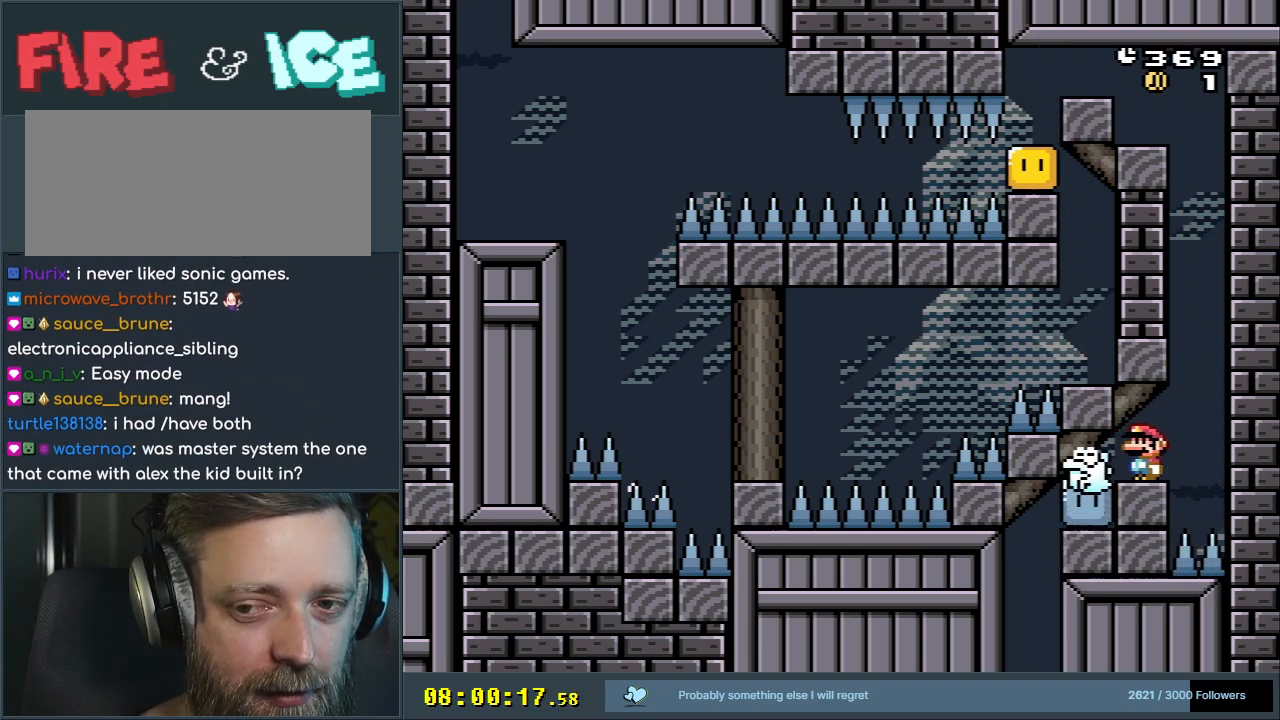
{"buttons": ["X", "DPAD_LEFT"], "events": [[483, "DPAD_LEFT", "down"]]}
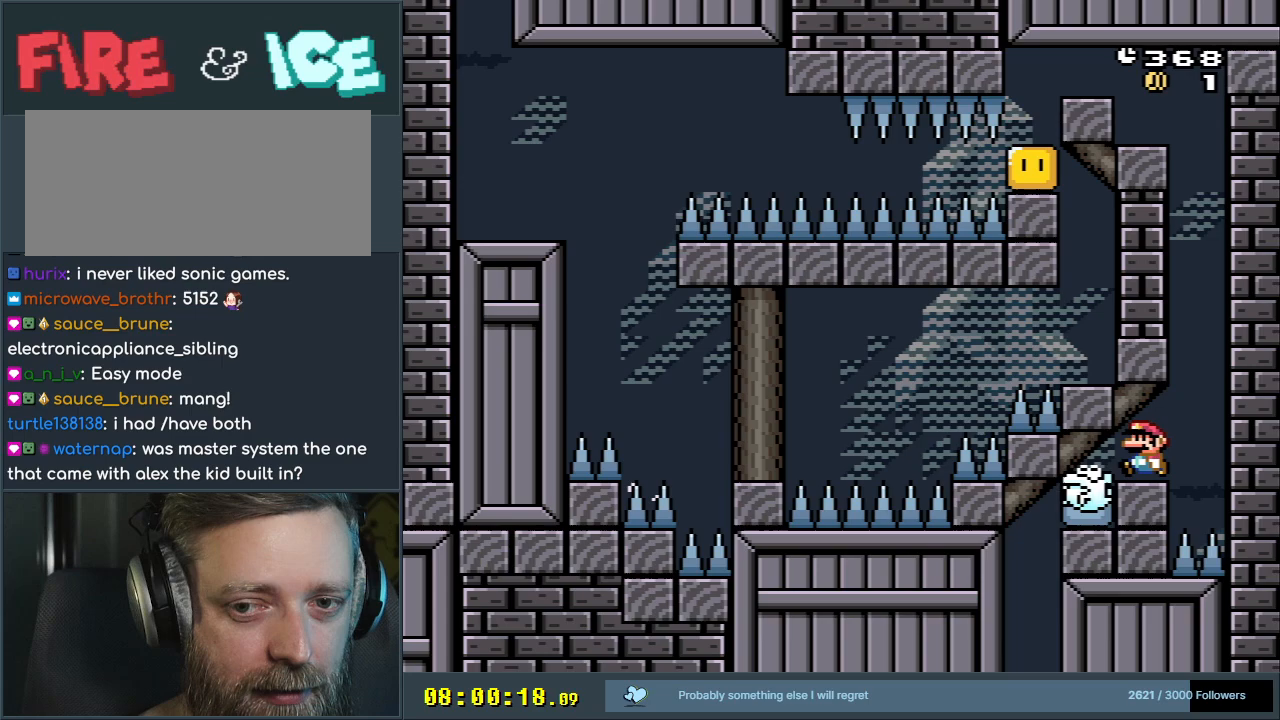
{"buttons": ["X", "DPAD_LEFT"], "events": [[267, "X", "up"], [350, "X", "down"]]}
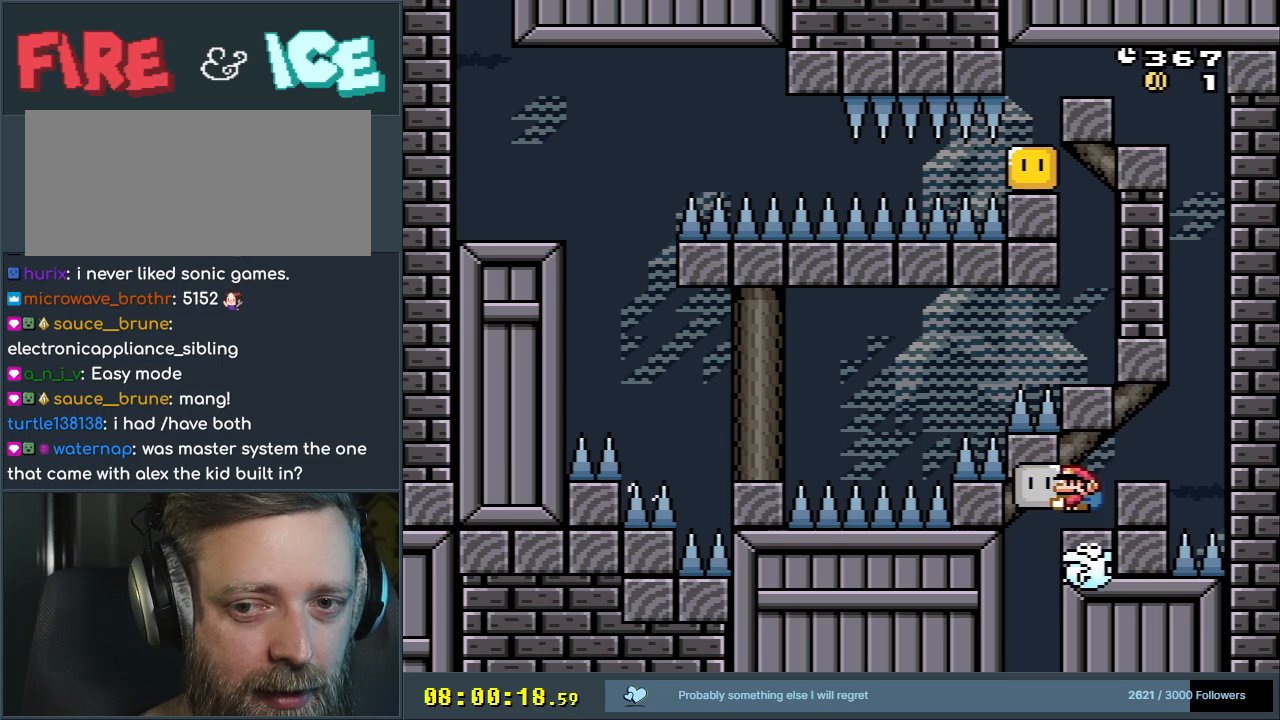
{"buttons": ["X"], "events": [[283, "DPAD_LEFT", "up"]]}
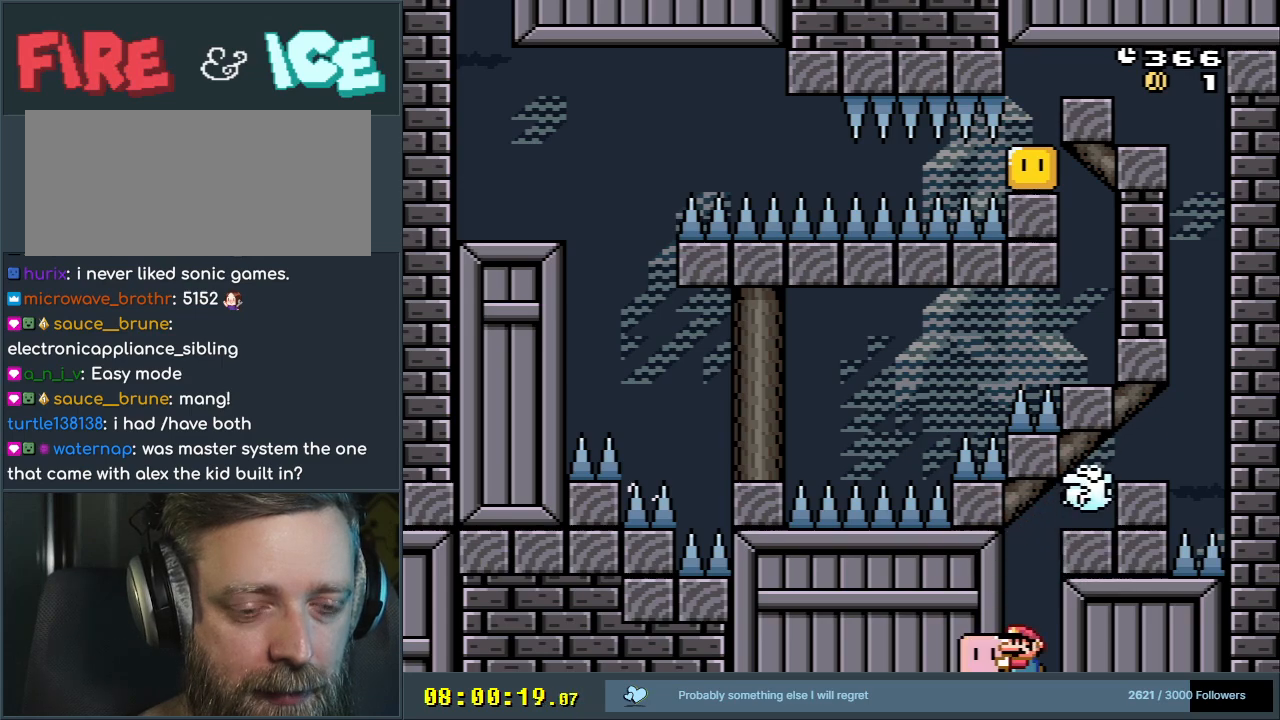
{"buttons": ["X"], "events": []}
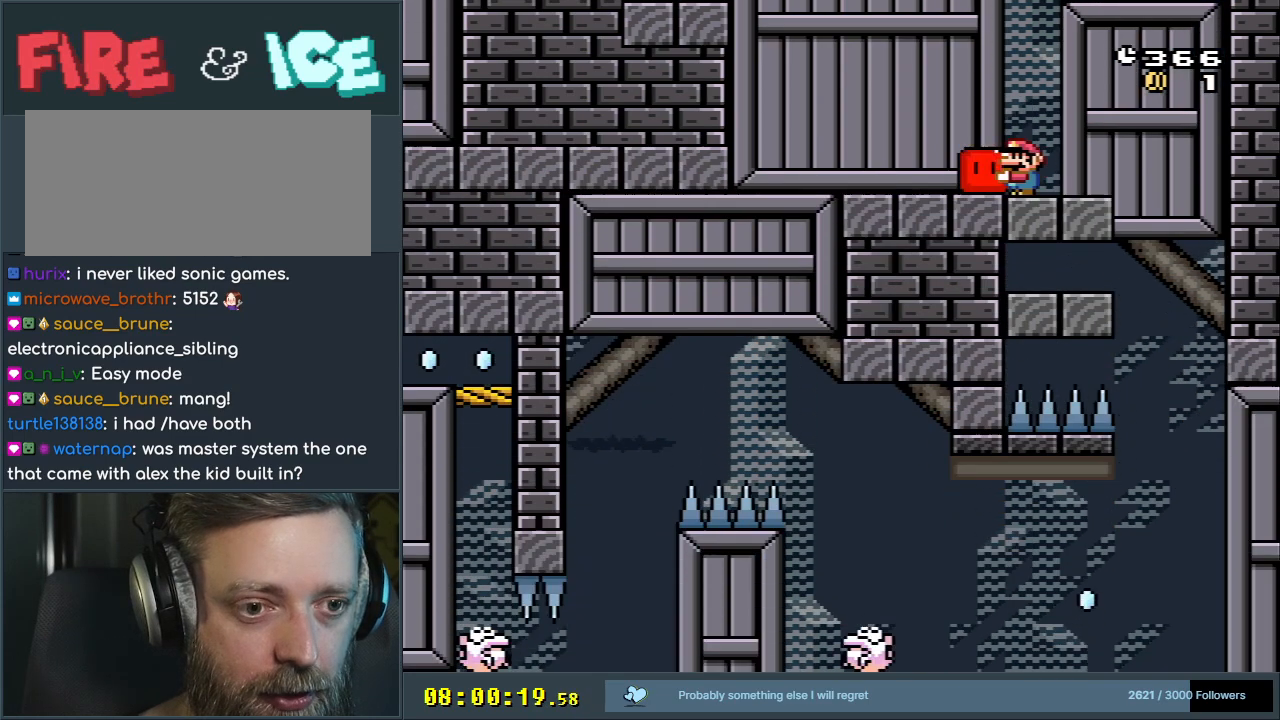
{"buttons": ["X"], "events": []}
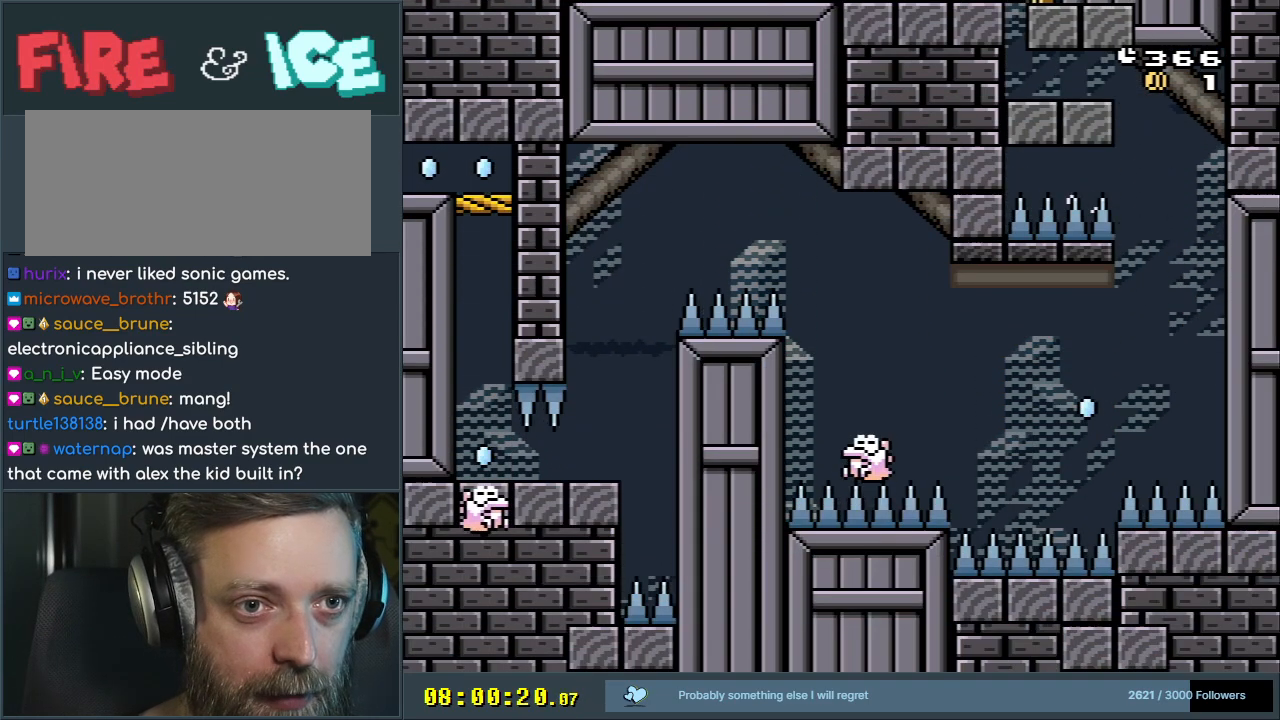
{"buttons": ["X"], "events": [[83, "A", "down"], [283, "A", "up"]]}
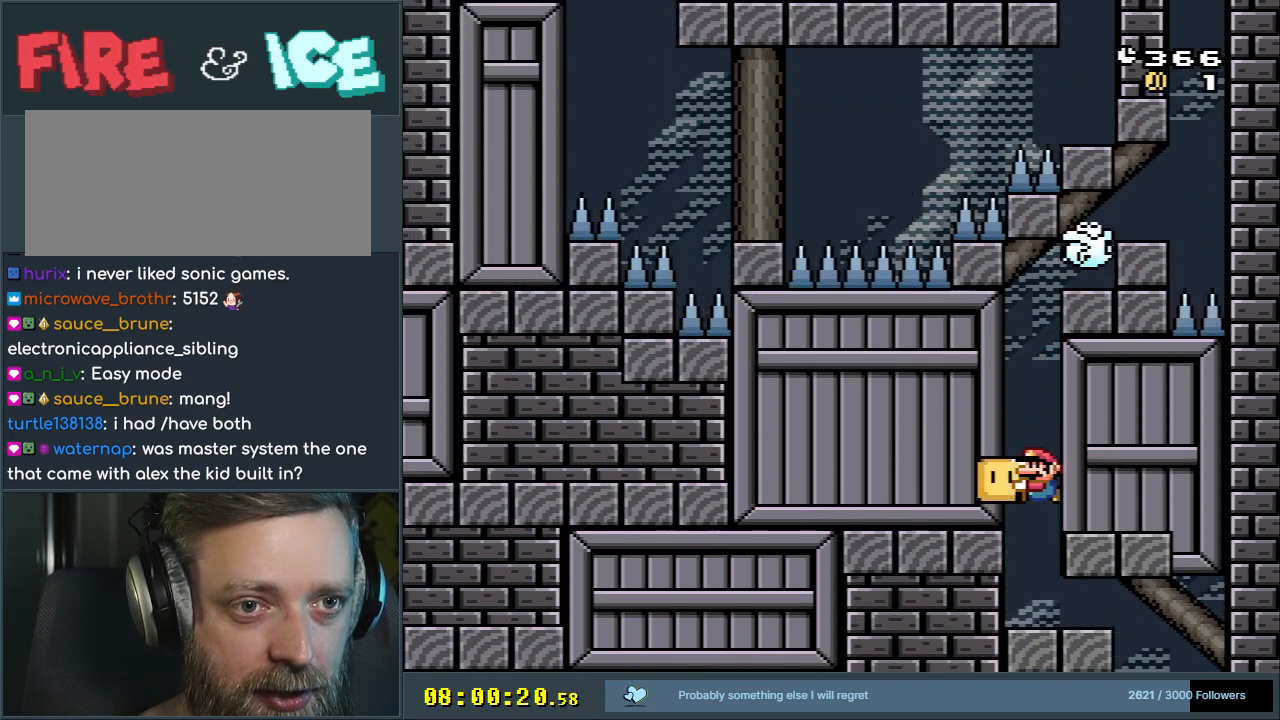
{"buttons": ["X"], "events": [[17, "A", "down"], [200, "A", "up"], [367, "A", "down"], [500, "A", "up"]]}
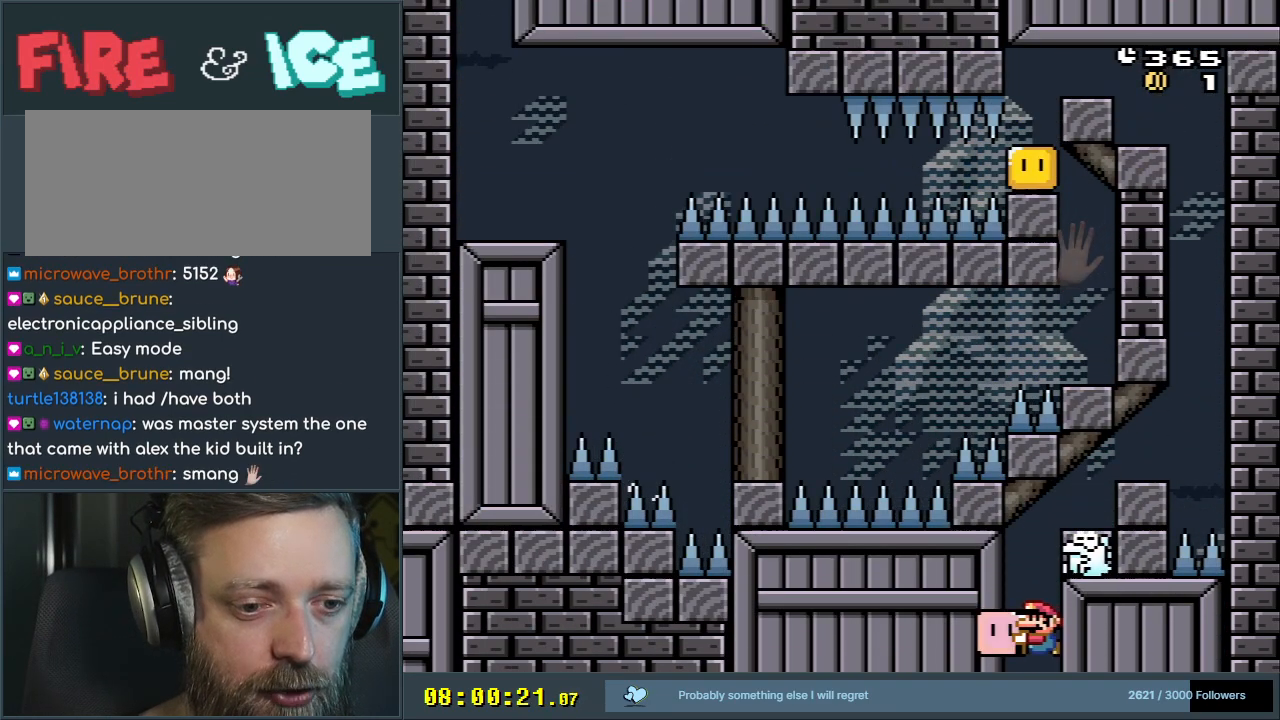
{"buttons": ["A", "X", "DPAD_RIGHT"], "events": [[83, "A", "down"], [467, "DPAD_RIGHT", "down"]]}
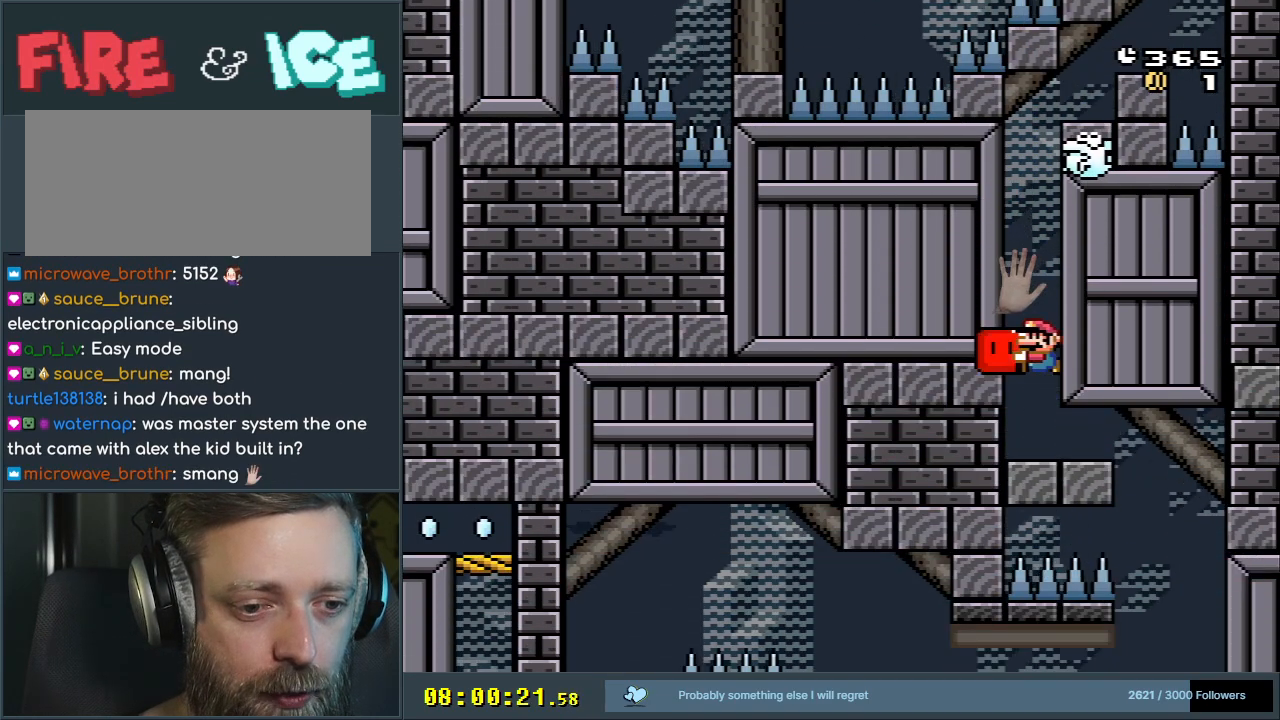
{"buttons": ["A", "X", "DPAD_RIGHT"], "events": [[167, "DPAD_RIGHT", "up"], [350, "DPAD_RIGHT", "down"]]}
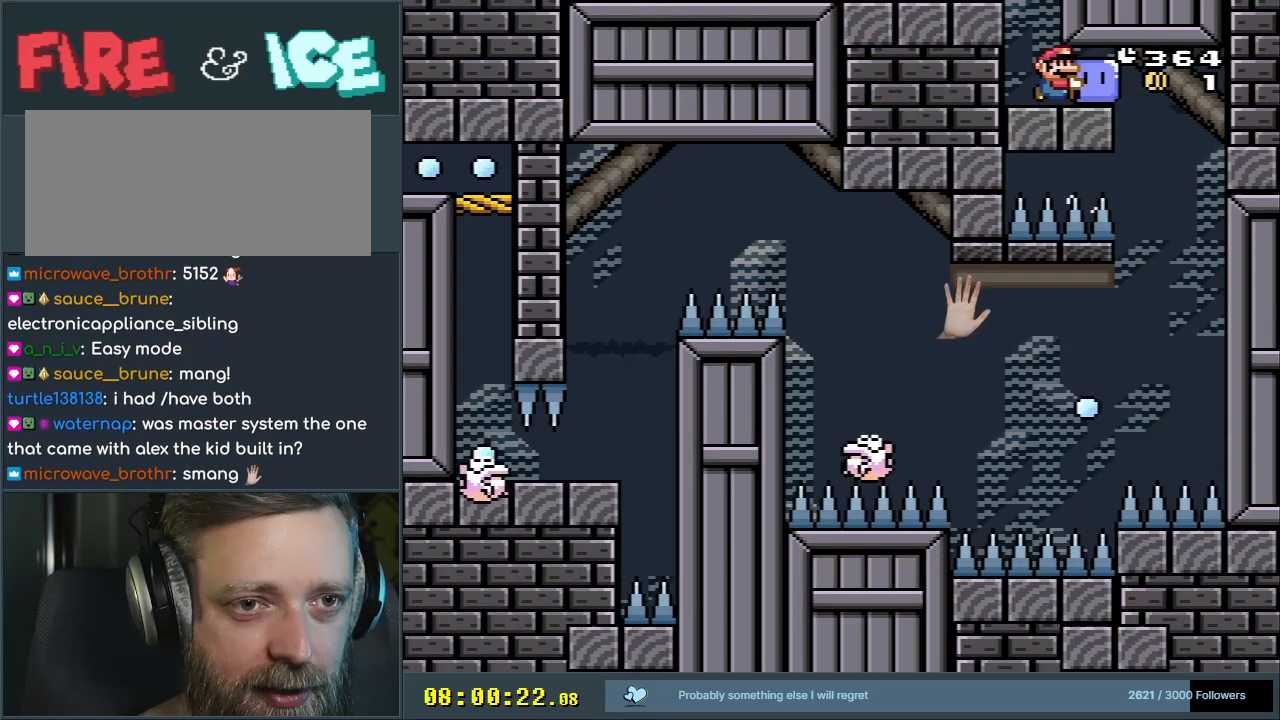
{"buttons": ["A", "X", "DPAD_LEFT"], "events": [[267, "DPAD_RIGHT", "up"], [367, "DPAD_LEFT", "down"]]}
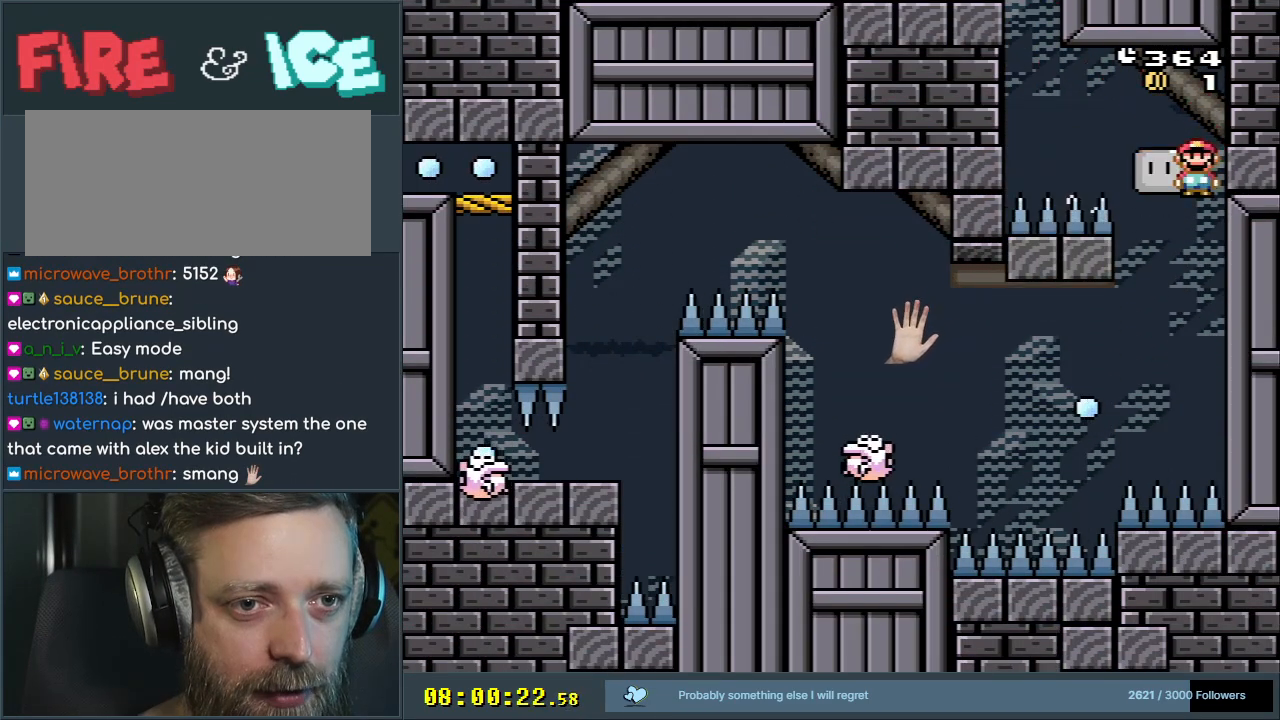
{"buttons": ["A", "X"], "events": [[100, "DPAD_UP", "down"], [183, "A", "up"], [300, "DPAD_LEFT", "up"], [317, "X", "up"], [383, "DPAD_UP", "up"], [450, "X", "down"], [467, "A", "down"]]}
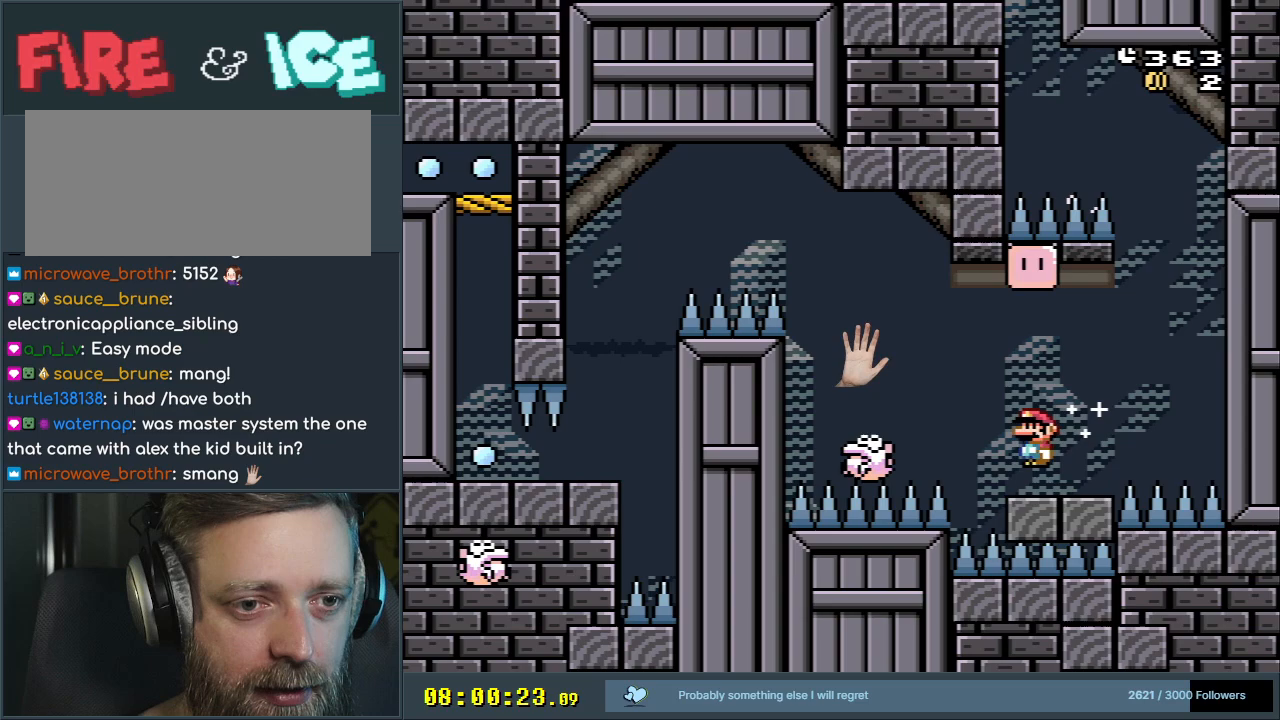
{"buttons": ["A", "X", "DPAD_RIGHT"], "events": [[217, "DPAD_LEFT", "down"], [233, "A", "up"], [333, "DPAD_LEFT", "up"], [383, "DPAD_RIGHT", "down"], [450, "A", "down"]]}